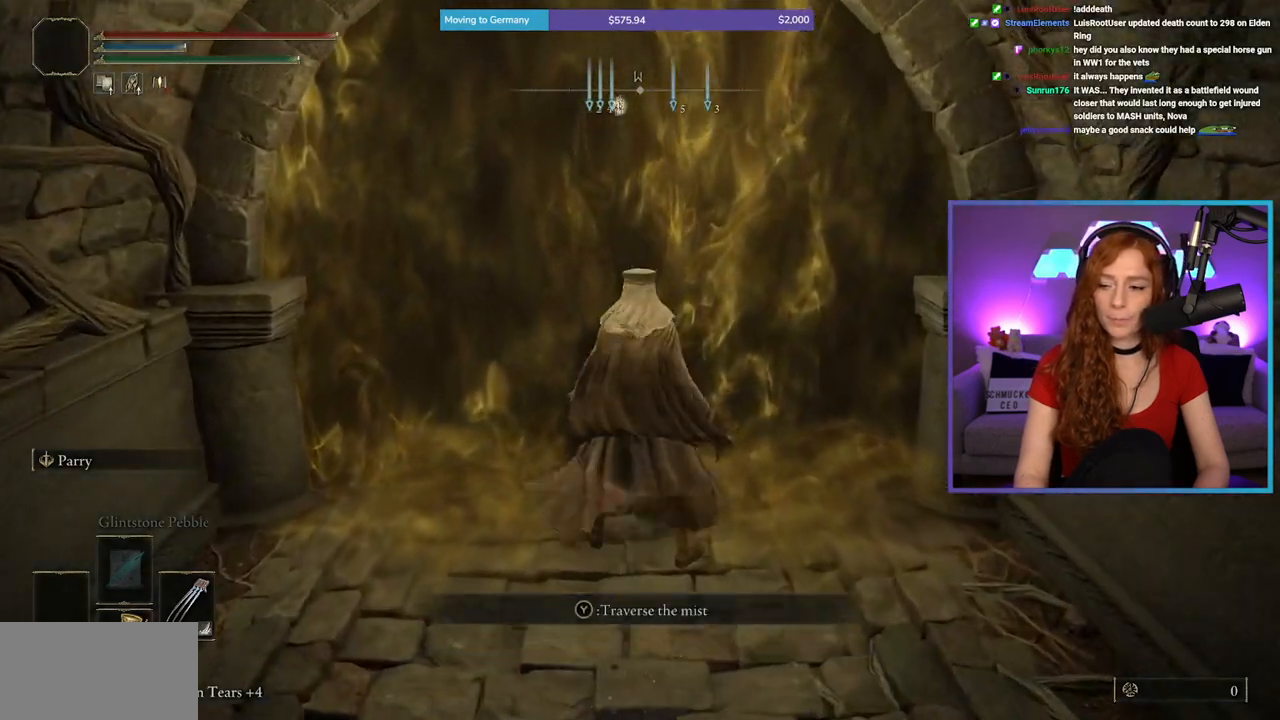
Gameplay with a controller (Xbox layout); each line is a JSON object with the inputs held at the frame after it. "events" lists button and stick changes between this image and that frame as [ms after this image, input, new state], when the widget could be followed in between. Not read: L2 L3 R2.
{"buttons": [], "left_stick": "center", "right_stick": "center", "events": [[17, "Y", "down"], [117, "Y", "up"], [183, "Y", "down"], [233, "Y", "up"], [333, "Y", "down"], [417, "Y", "up"]]}
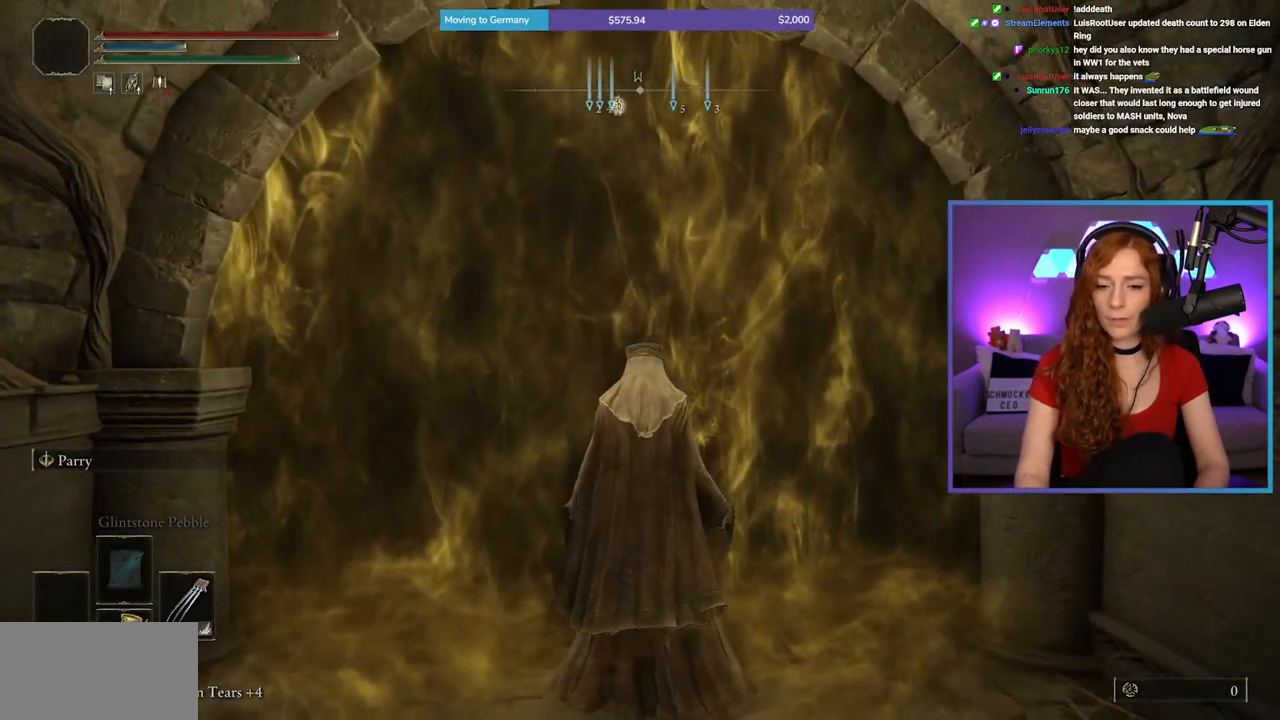
{"buttons": [], "left_stick": "up", "right_stick": "center", "events": [[83, "right_stick", "down-left"], [133, "left_stick", "up"], [250, "right_stick", "center"]]}
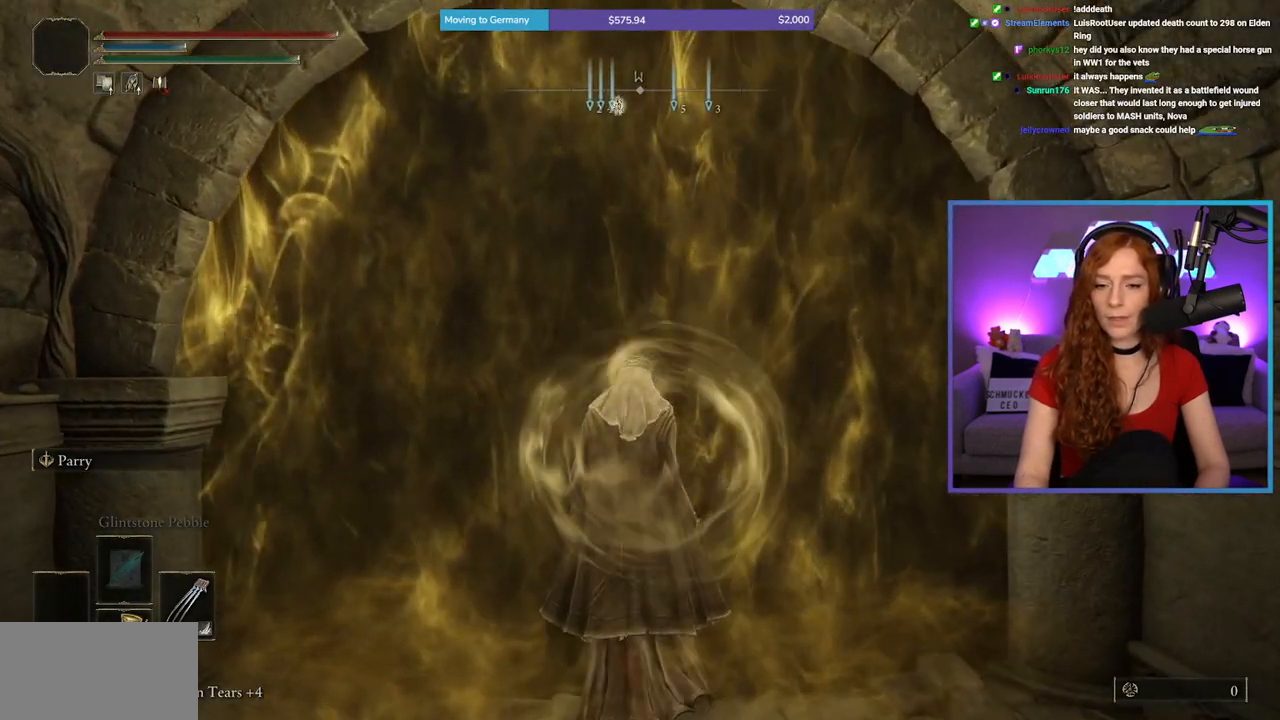
{"buttons": [], "left_stick": "up", "right_stick": "center", "events": []}
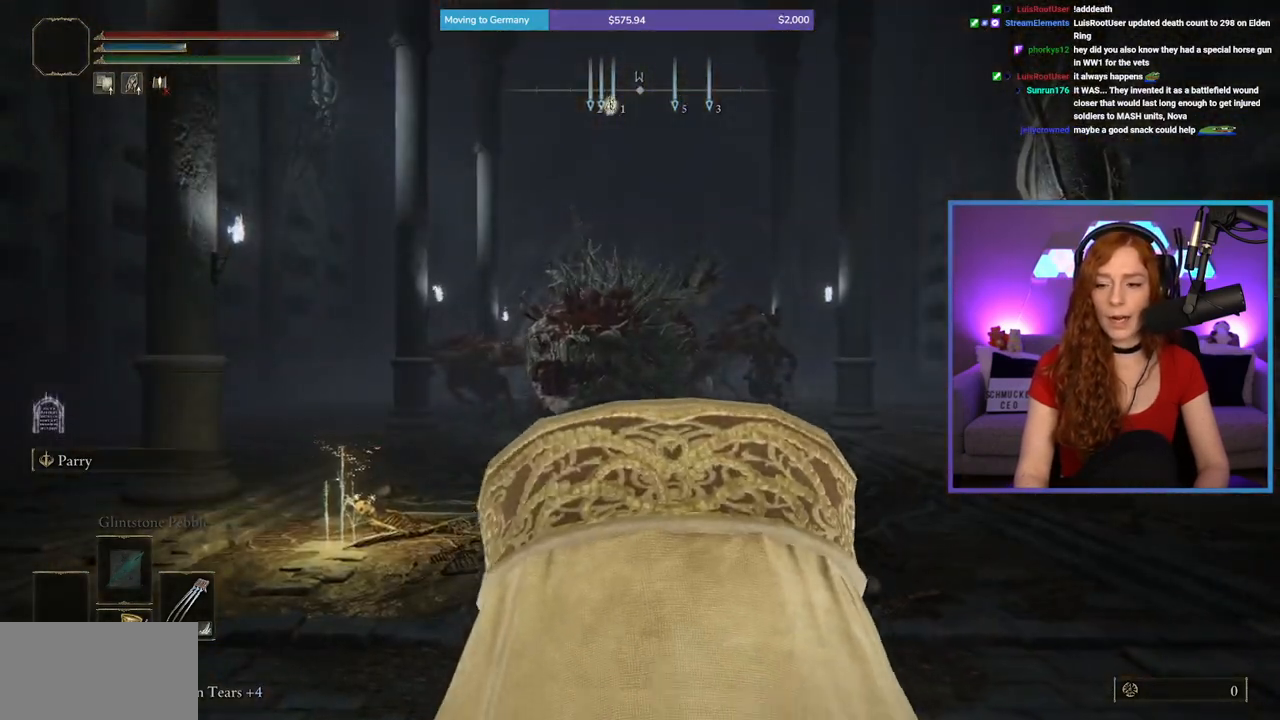
{"buttons": [], "left_stick": "up", "right_stick": "center", "events": [[267, "left_stick", "center"], [433, "left_stick", "up"]]}
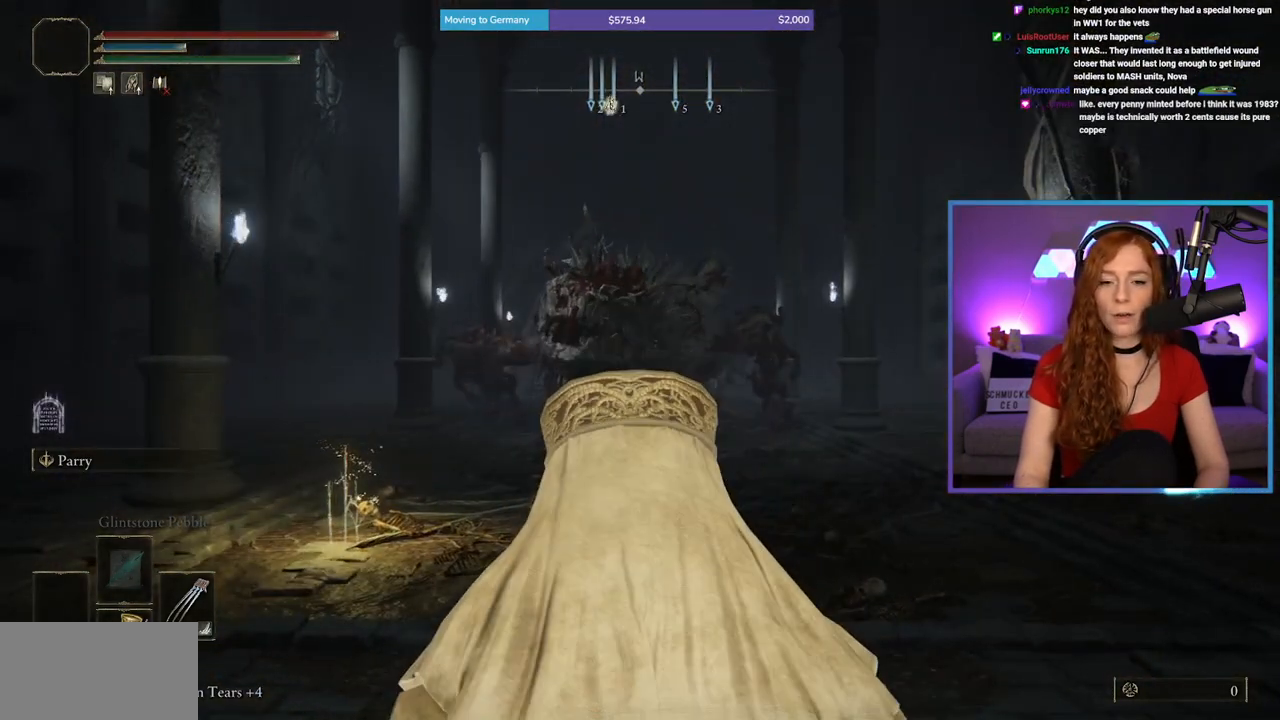
{"buttons": ["B"], "left_stick": "up", "right_stick": "center", "events": [[50, "B", "down"]]}
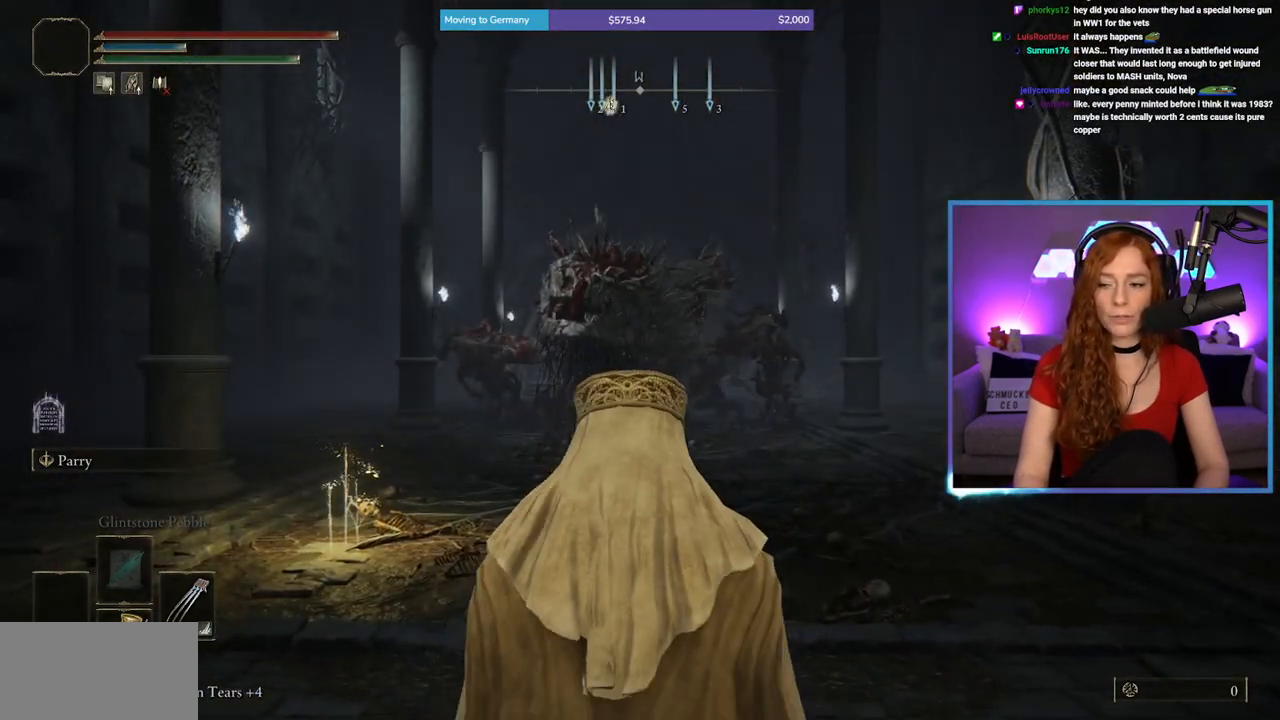
{"buttons": ["B"], "left_stick": "up", "right_stick": "center", "events": [[117, "right_stick", "down-right"], [217, "right_stick", "center"]]}
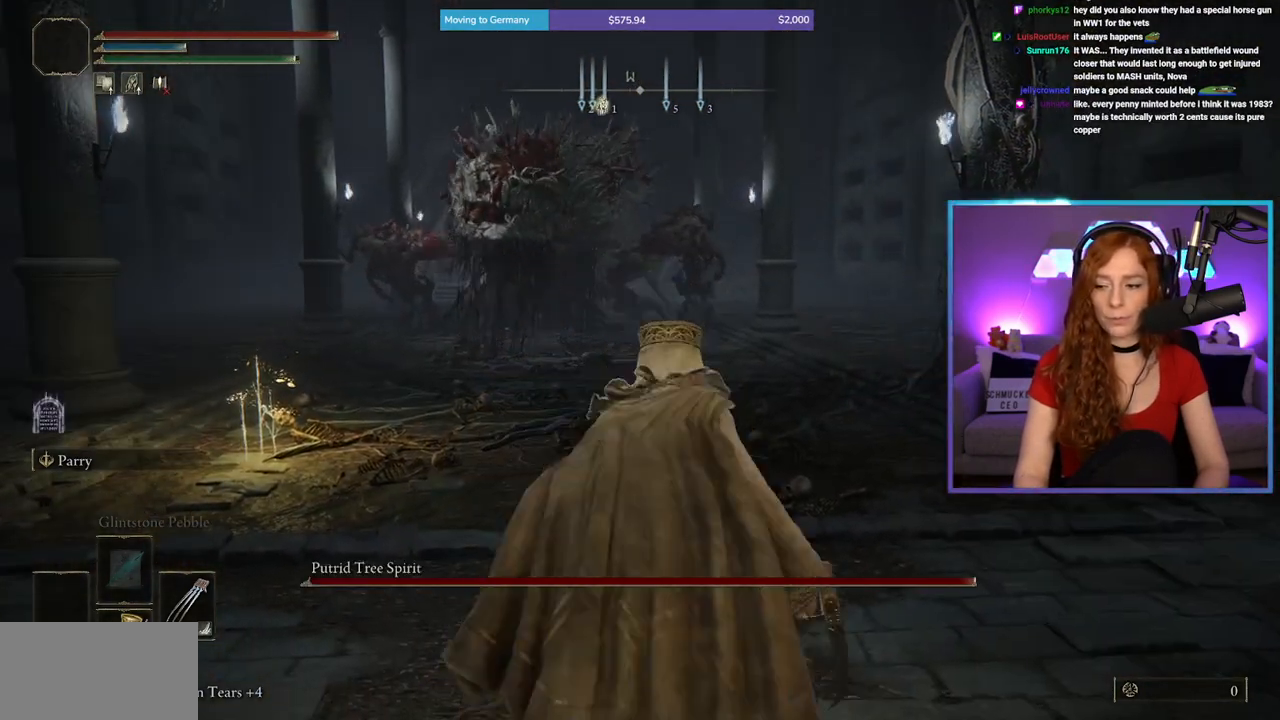
{"buttons": ["B"], "left_stick": "up", "right_stick": "center", "events": []}
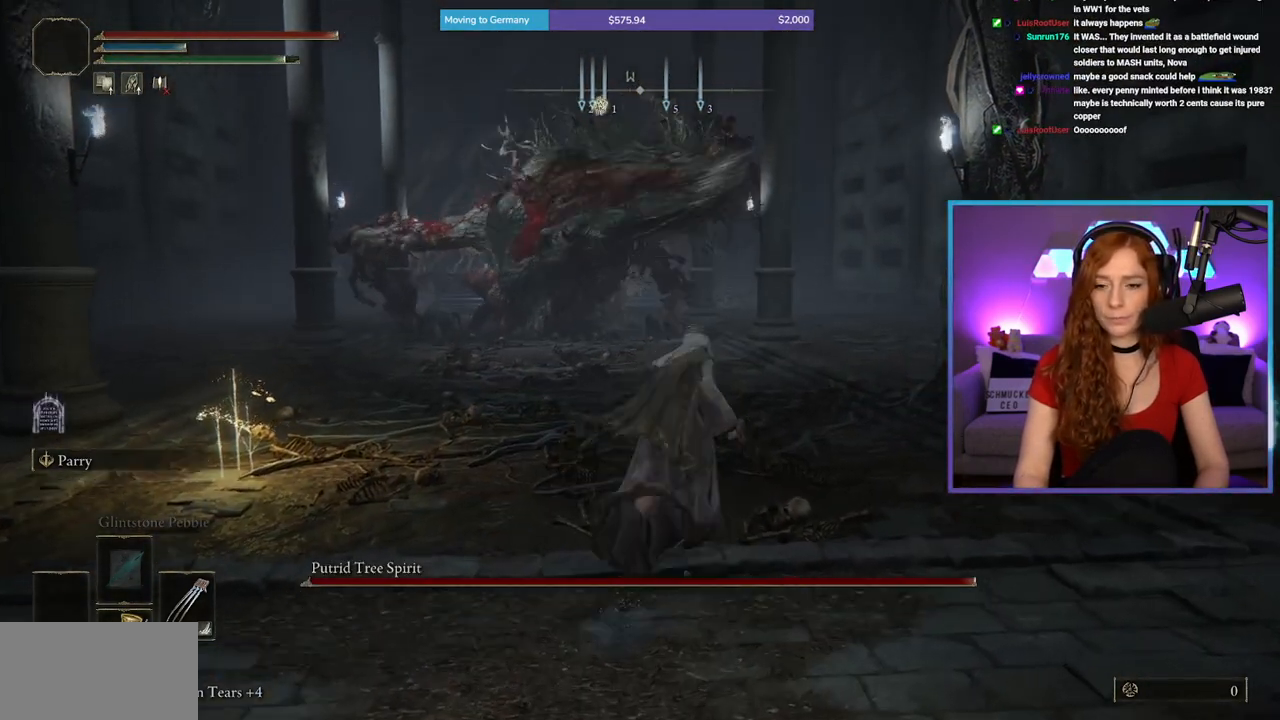
{"buttons": ["B"], "left_stick": "up", "right_stick": "center", "events": [[317, "right_stick", "up"], [433, "right_stick", "center"]]}
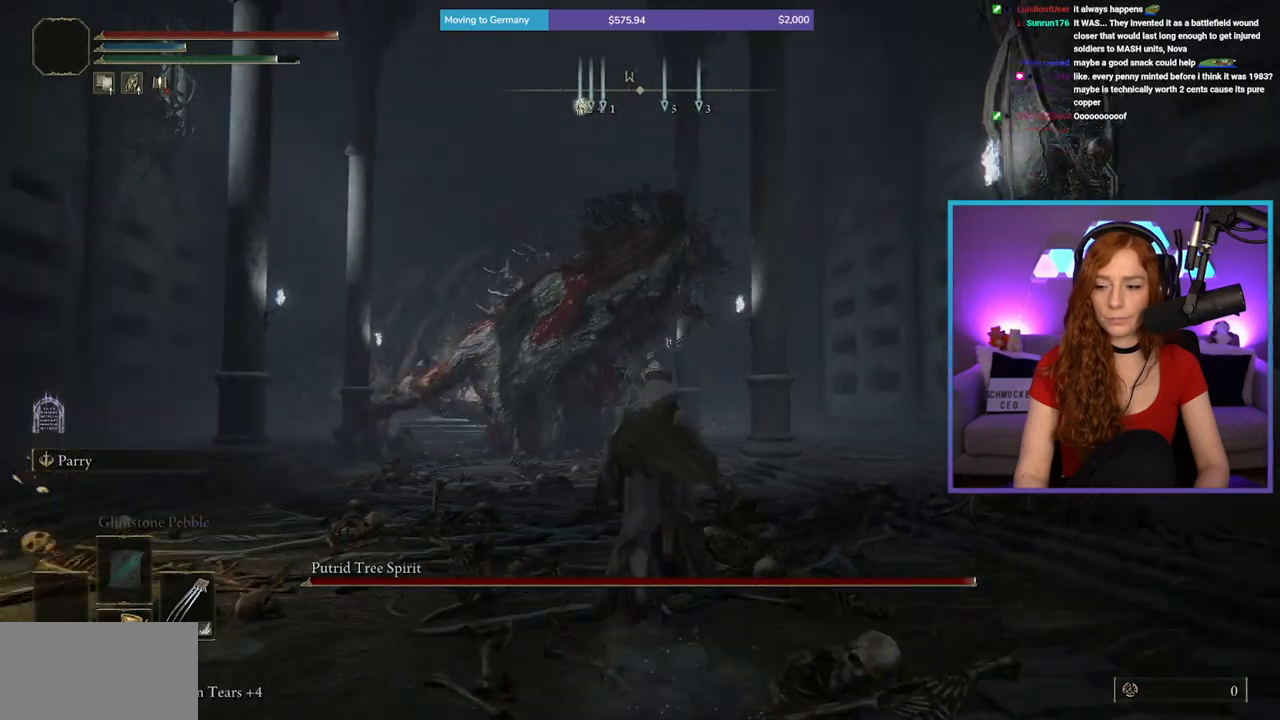
{"buttons": ["B"], "left_stick": "up", "right_stick": "center", "events": []}
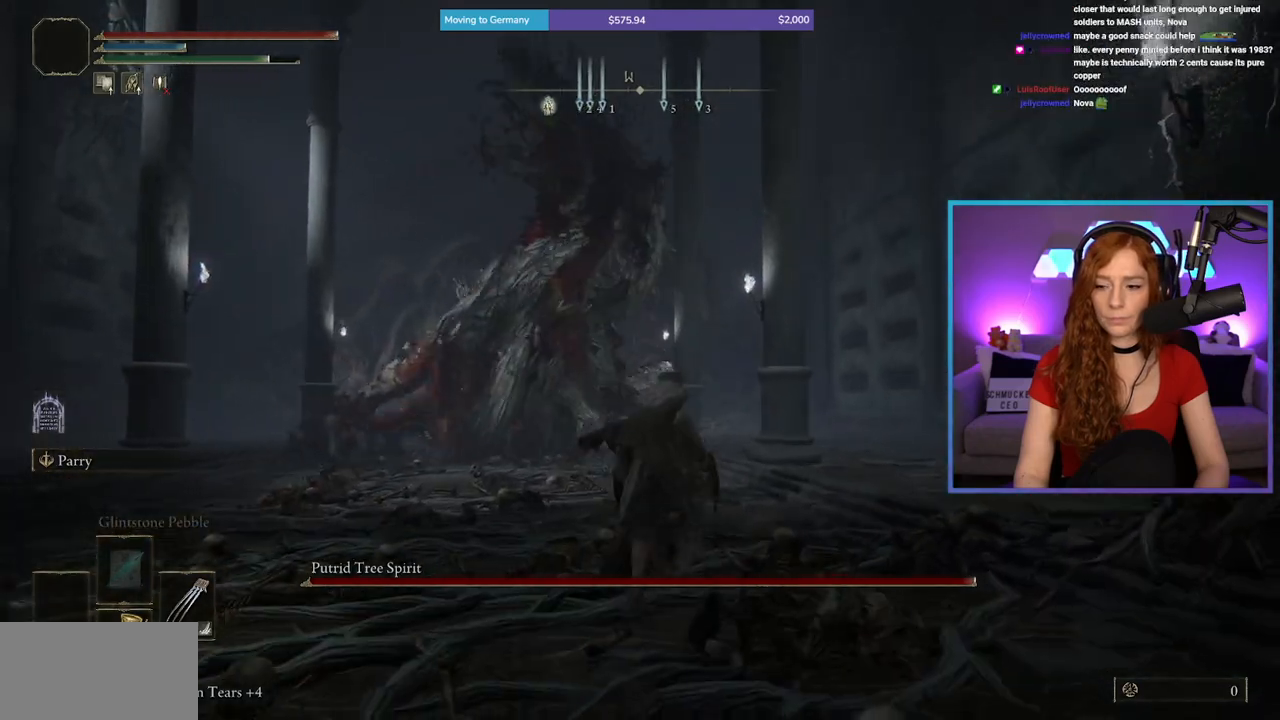
{"buttons": [], "left_stick": "up", "right_stick": "center", "events": [[417, "B", "up"]]}
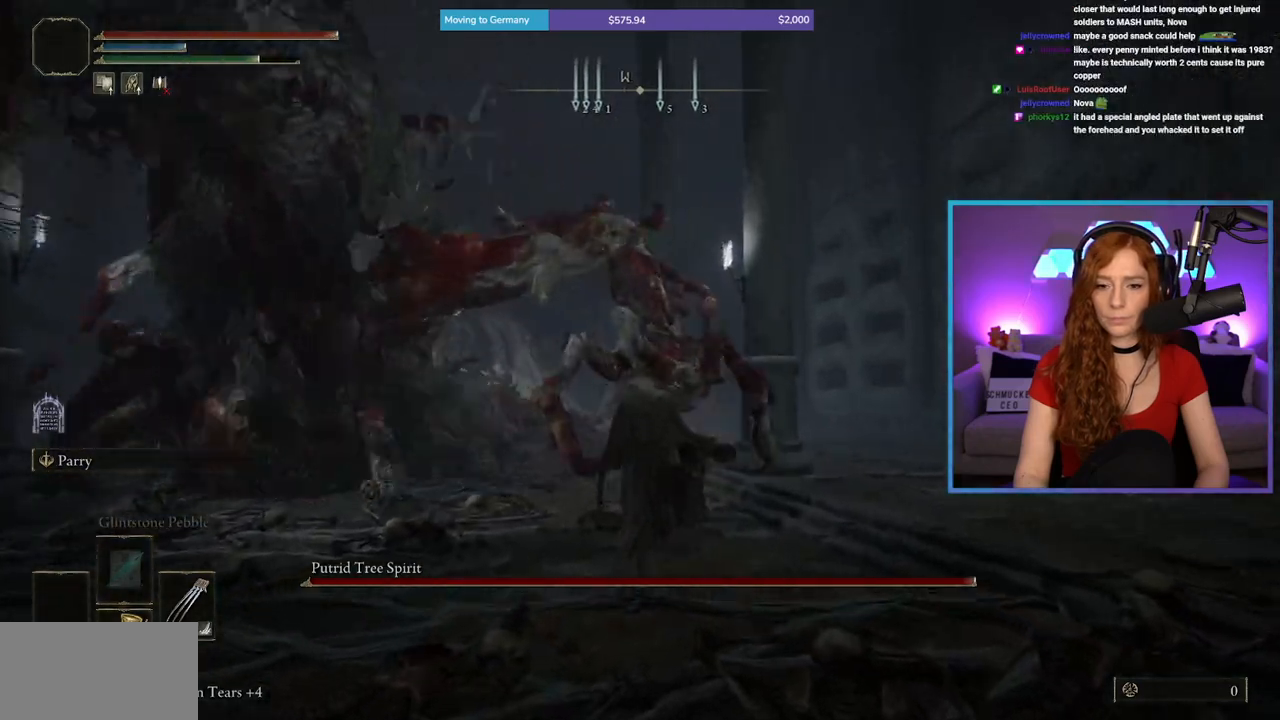
{"buttons": [], "left_stick": "up", "right_stick": "left", "events": [[17, "B", "down"], [83, "B", "up"], [200, "right_stick", "down-left"], [367, "right_stick", "left"]]}
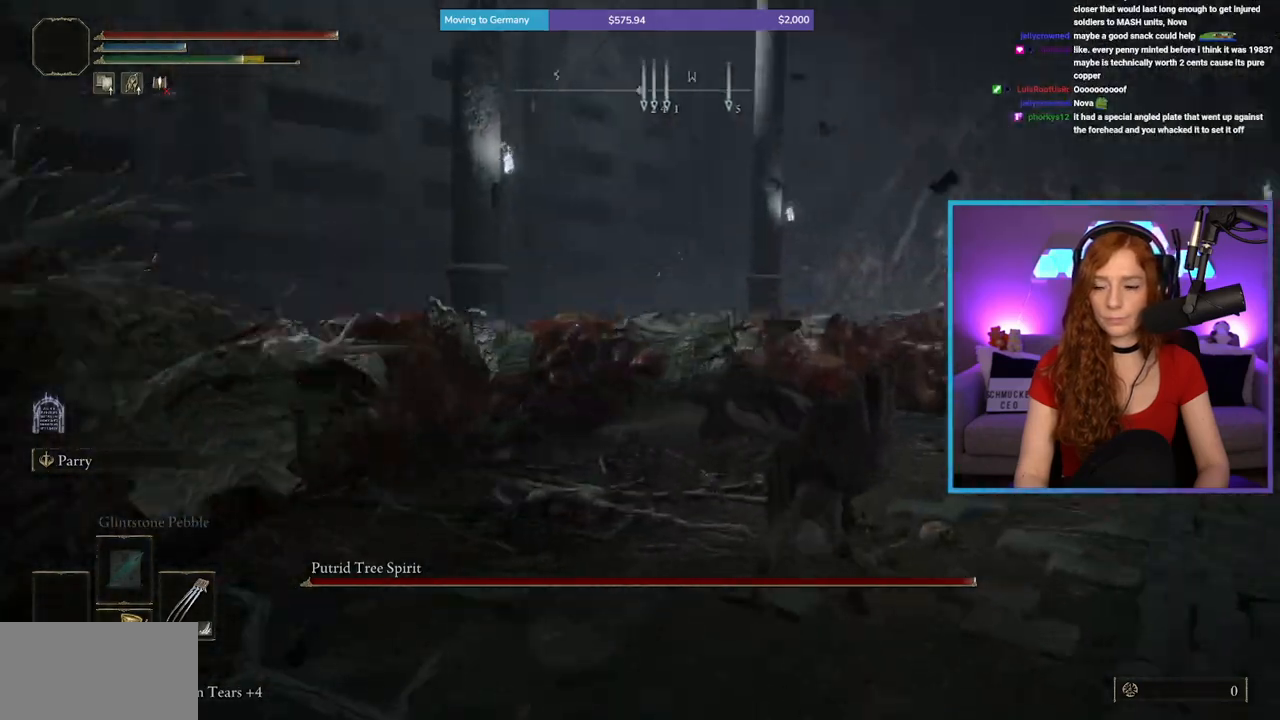
{"buttons": [], "left_stick": "up-left", "right_stick": "down-left", "events": [[117, "right_stick", "center"], [200, "right_stick", "down-left"], [417, "left_stick", "up-left"]]}
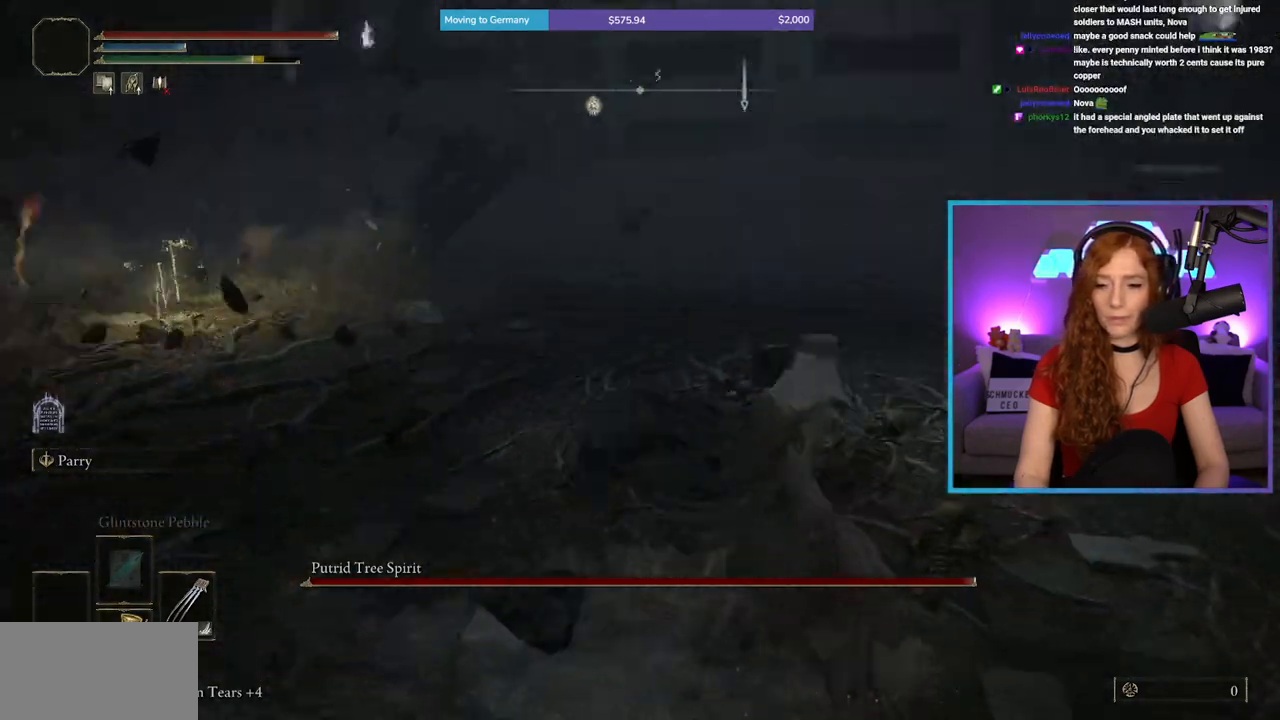
{"buttons": [], "left_stick": "up", "right_stick": "center", "events": [[133, "right_stick", "up-left"], [233, "left_stick", "up"], [250, "right_stick", "center"]]}
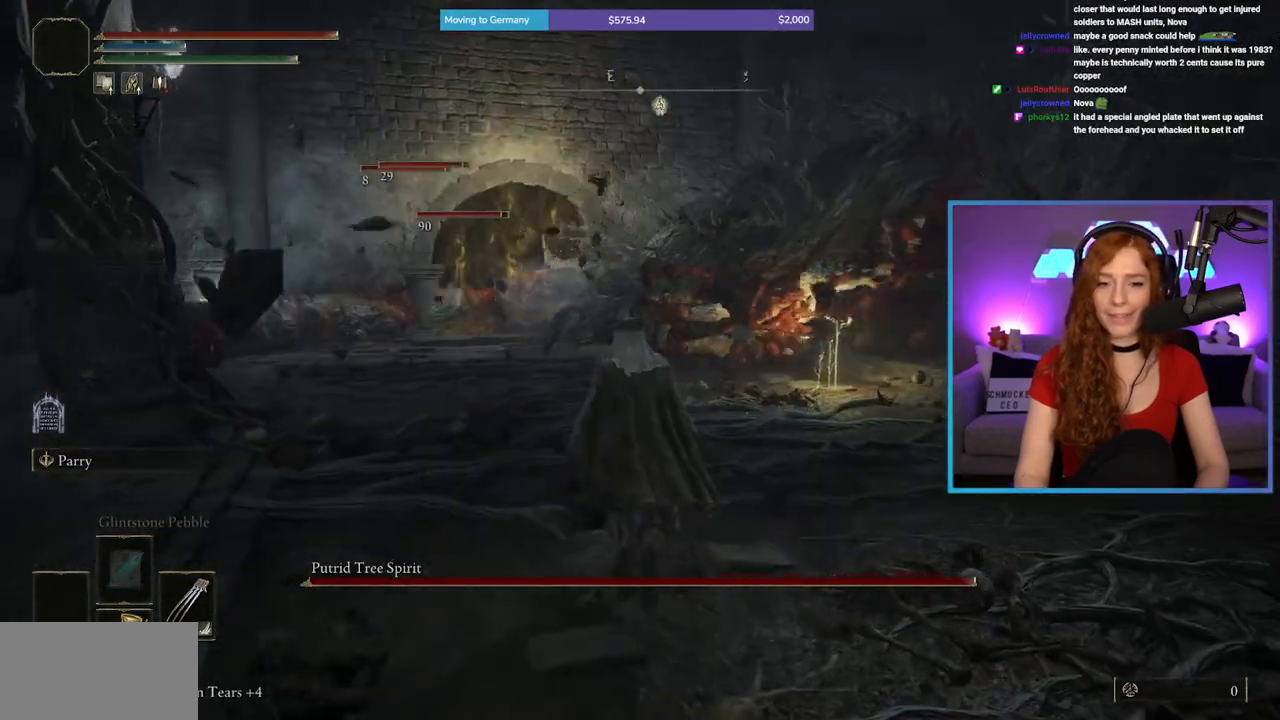
{"buttons": [], "left_stick": "up-right", "right_stick": "center", "events": [[150, "left_stick", "up-right"], [283, "right_stick", "right"], [450, "right_stick", "center"]]}
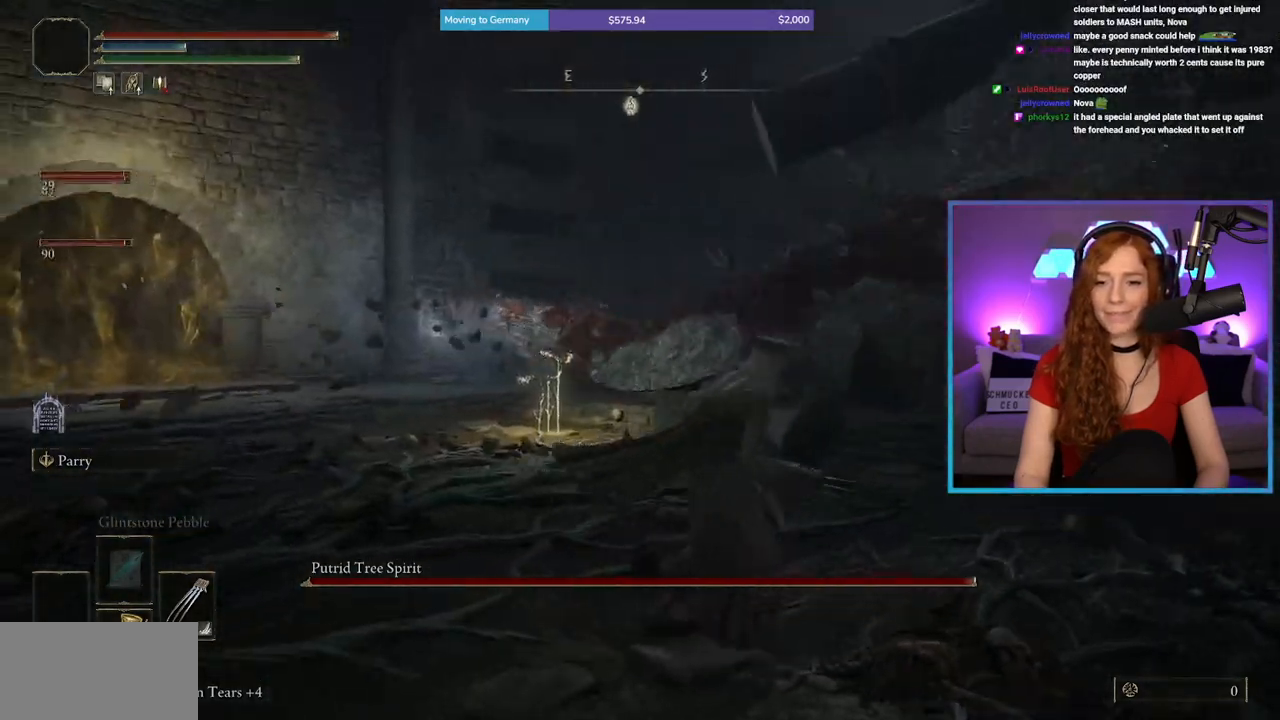
{"buttons": [], "left_stick": "up-right", "right_stick": "center", "events": [[117, "right_stick", "right"], [400, "right_stick", "center"]]}
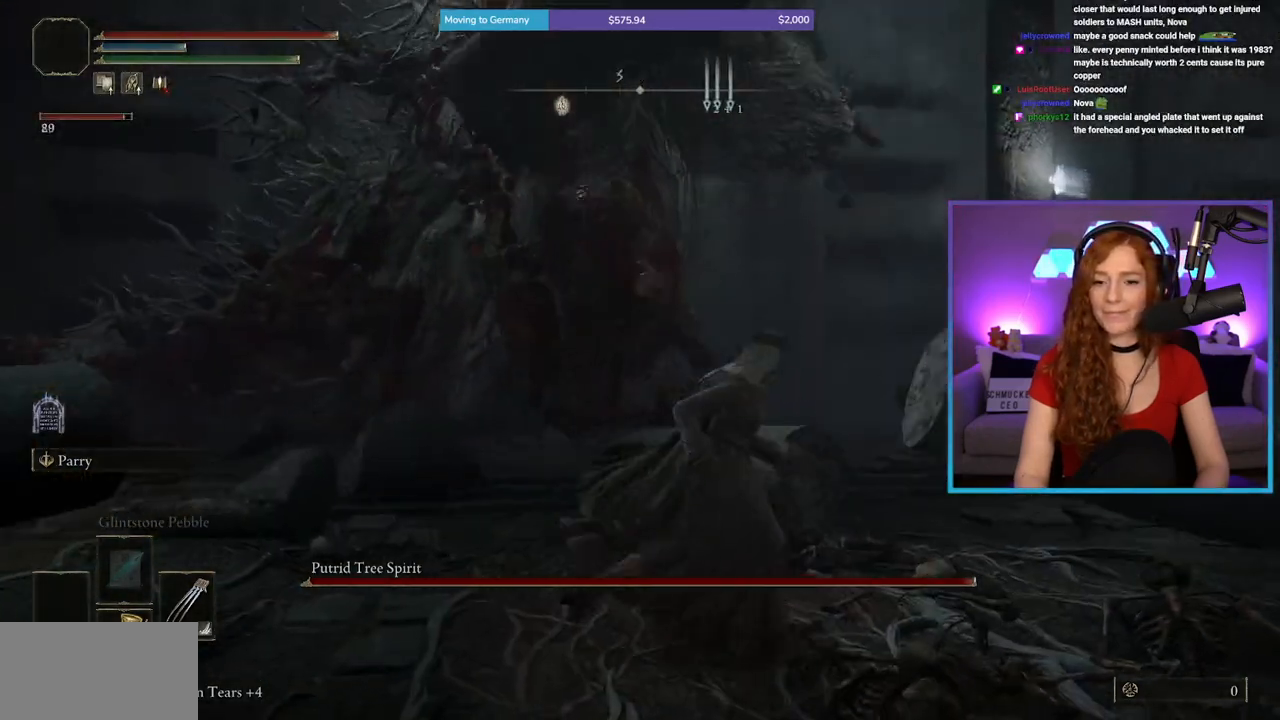
{"buttons": [], "left_stick": "up", "right_stick": "center", "events": [[50, "left_stick", "up"]]}
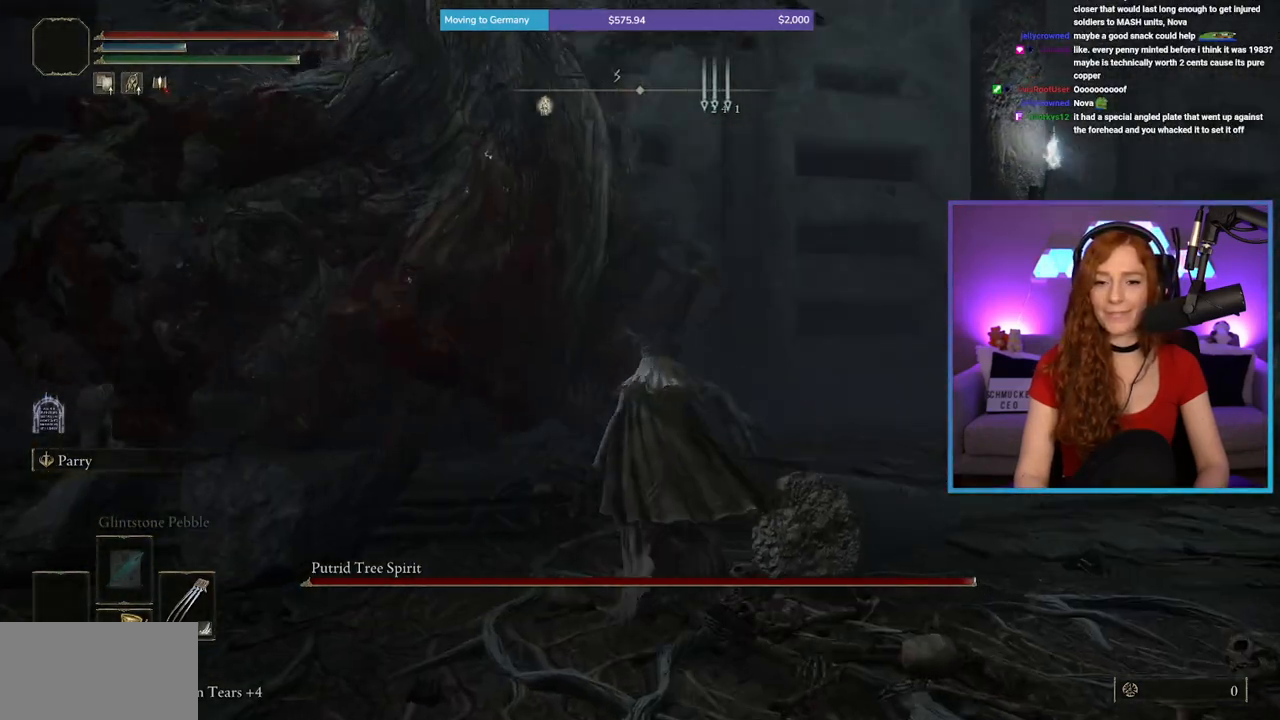
{"buttons": [], "left_stick": "up-right", "right_stick": "down-left", "events": [[17, "B", "down"], [117, "B", "up"], [350, "right_stick", "down-left"], [400, "left_stick", "up-right"]]}
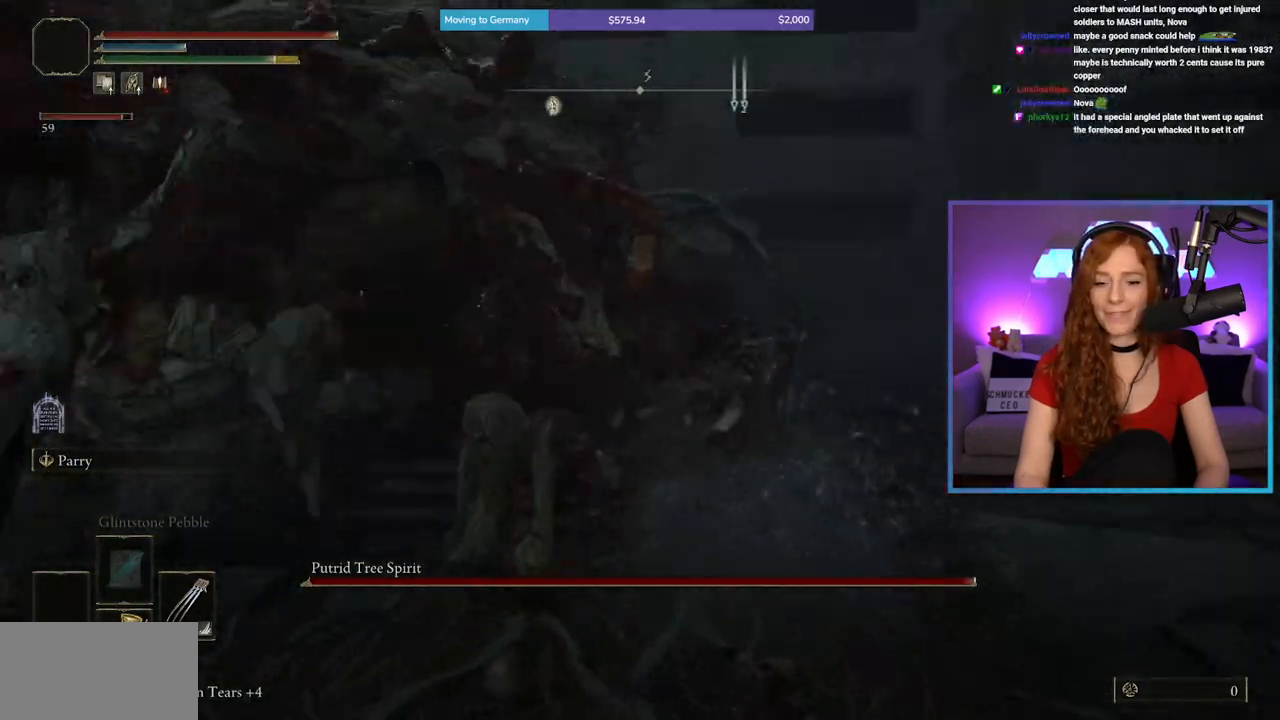
{"buttons": [], "left_stick": "down-right", "right_stick": "center", "events": [[83, "right_stick", "left"], [167, "left_stick", "right"], [317, "left_stick", "down-right"], [367, "right_stick", "center"]]}
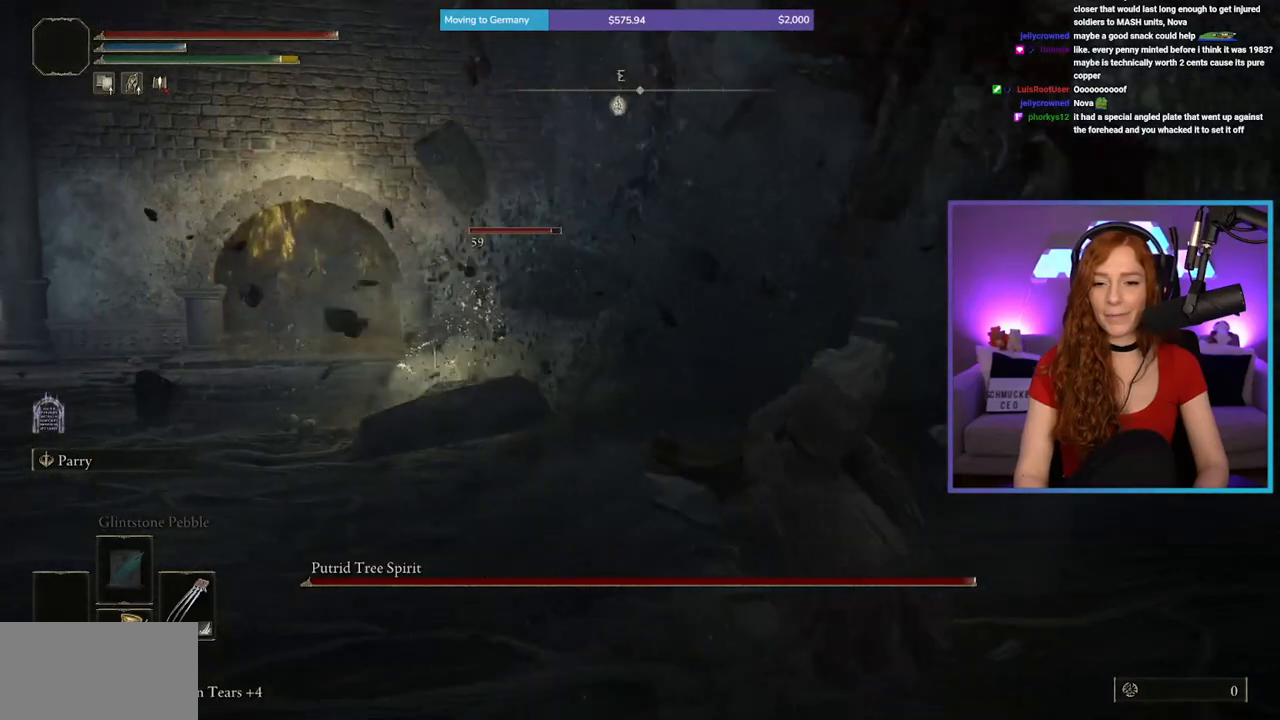
{"buttons": [], "left_stick": "up-right", "right_stick": "center", "events": [[67, "B", "down"], [117, "left_stick", "up-right"], [433, "B", "up"]]}
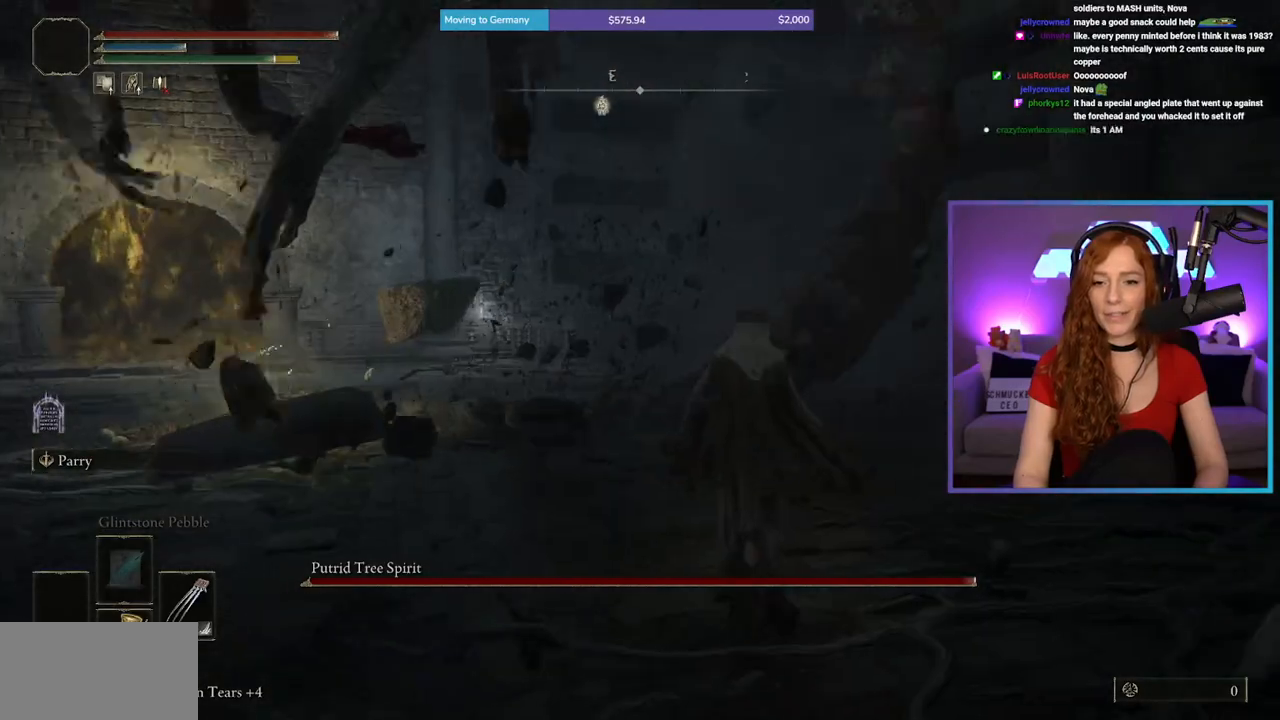
{"buttons": [], "left_stick": "up-right", "right_stick": "left", "events": [[33, "left_stick", "up"], [100, "B", "down"], [200, "B", "up"], [300, "right_stick", "left"], [500, "left_stick", "up-right"]]}
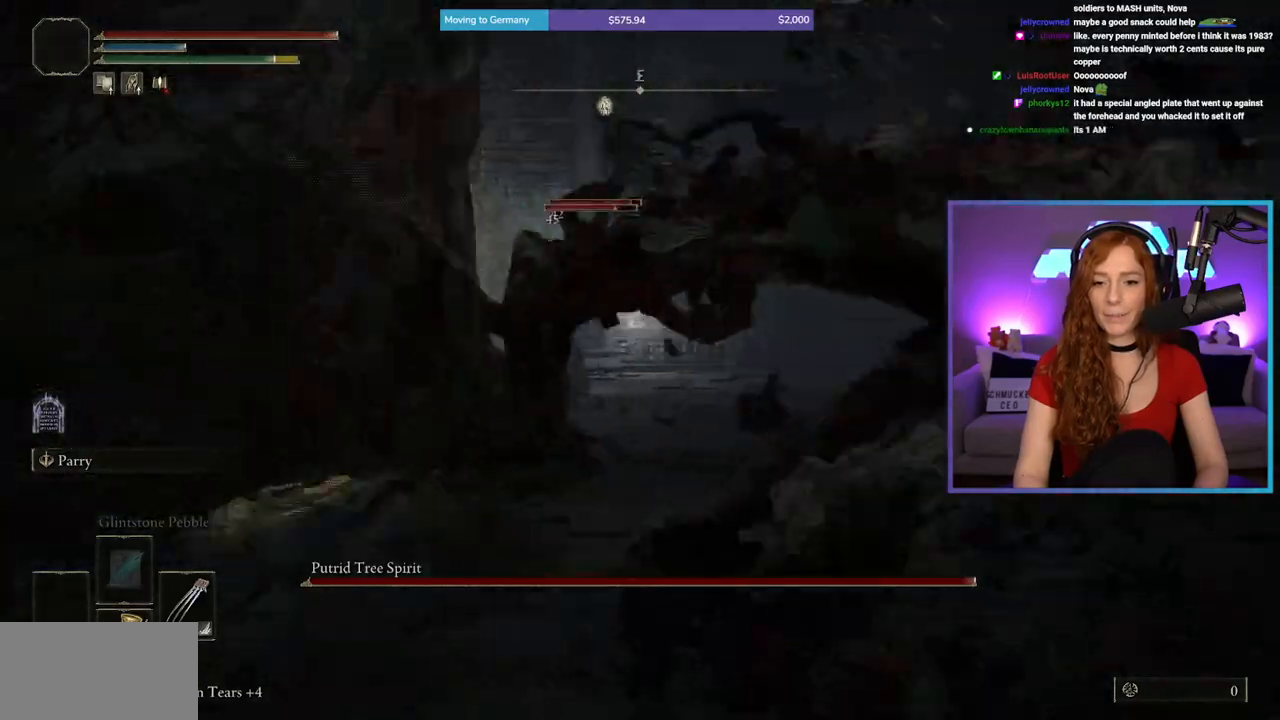
{"buttons": ["B"], "left_stick": "up", "right_stick": "center", "events": [[400, "right_stick", "center"], [450, "B", "down"], [483, "left_stick", "up"]]}
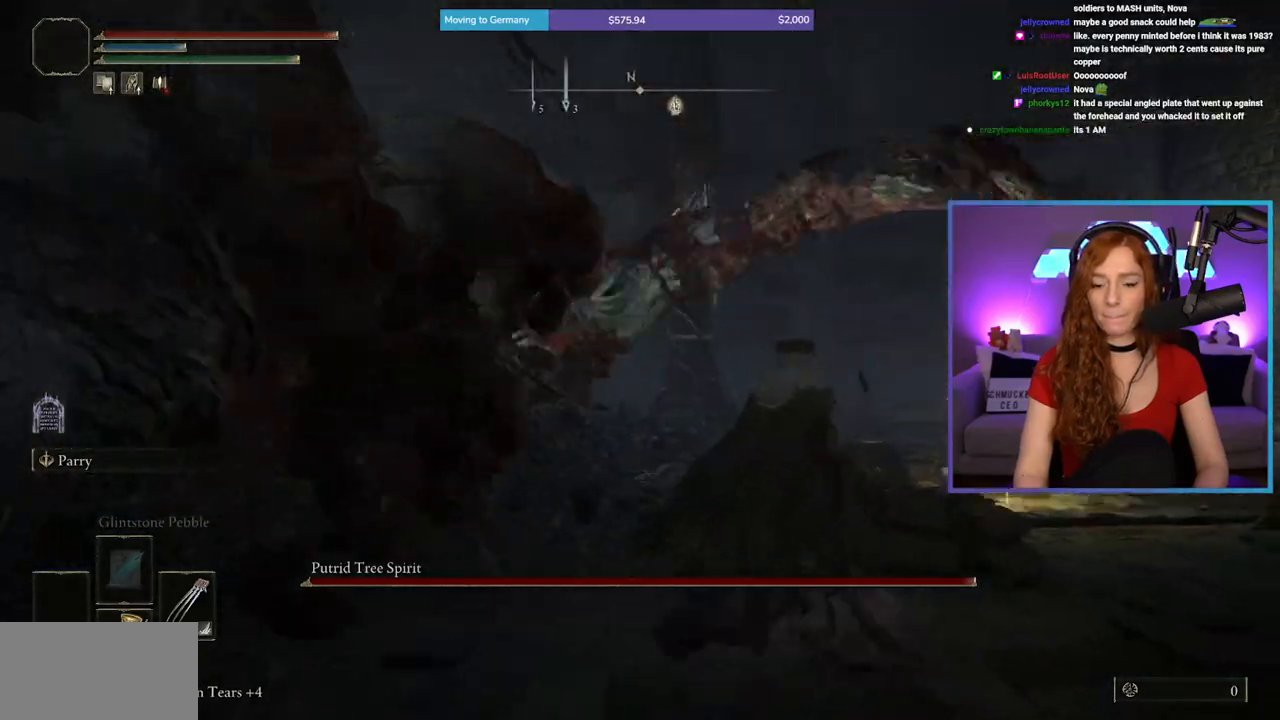
{"buttons": [], "left_stick": "up-right", "right_stick": "left", "events": [[50, "B", "up"], [150, "right_stick", "left"], [383, "left_stick", "up-right"]]}
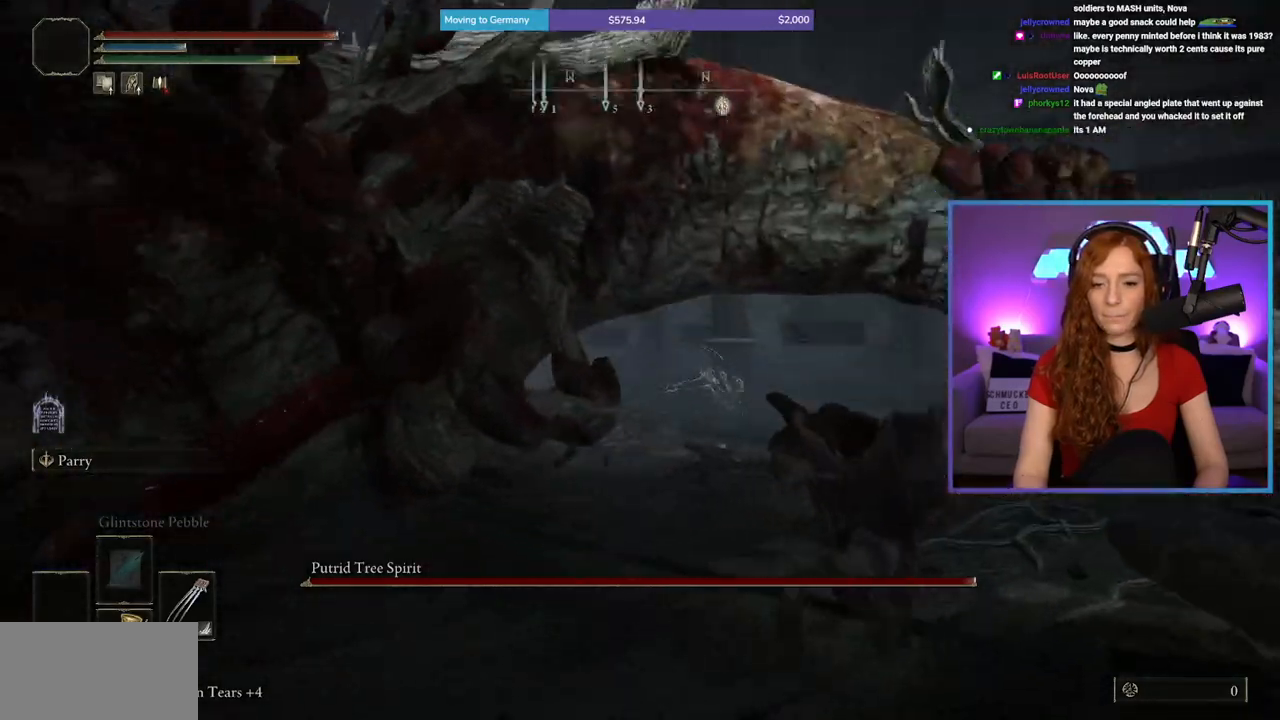
{"buttons": [], "left_stick": "up", "right_stick": "left", "events": [[150, "left_stick", "up"]]}
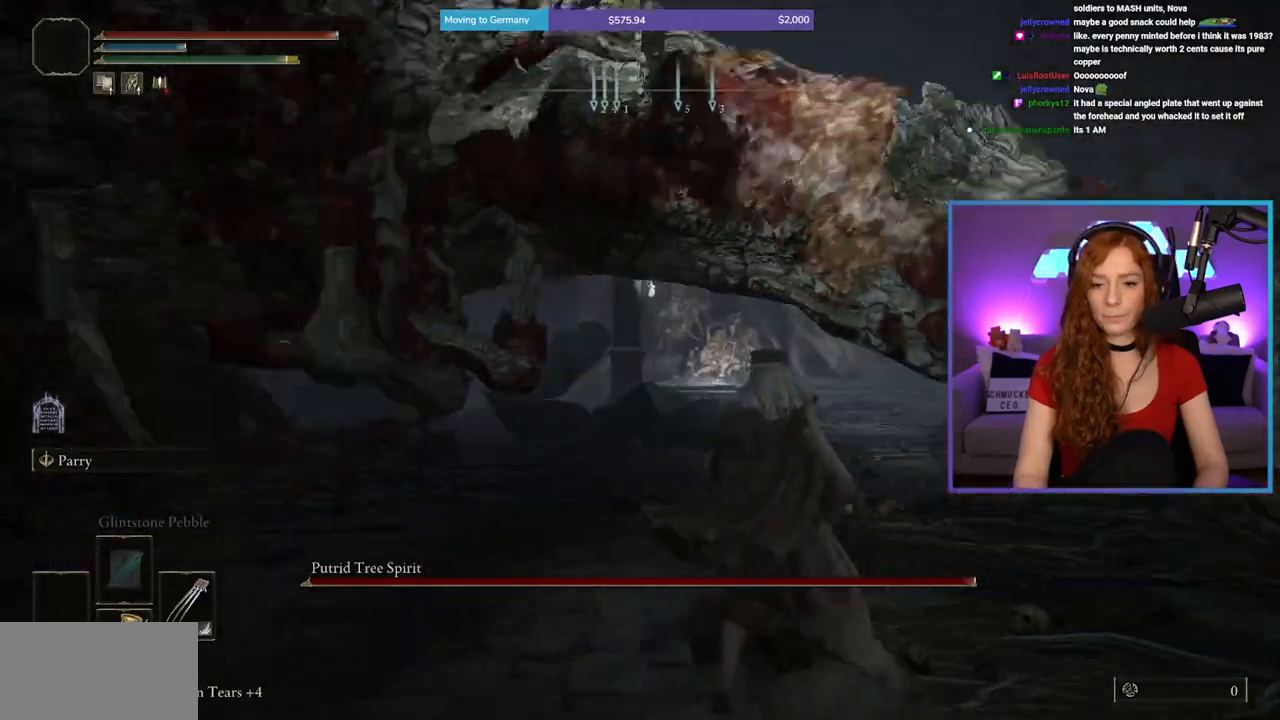
{"buttons": [], "left_stick": "up", "right_stick": "left", "events": [[33, "right_stick", "center"], [183, "B", "down"], [233, "left_stick", "up-right"], [283, "B", "up"], [350, "left_stick", "up"], [450, "right_stick", "left"]]}
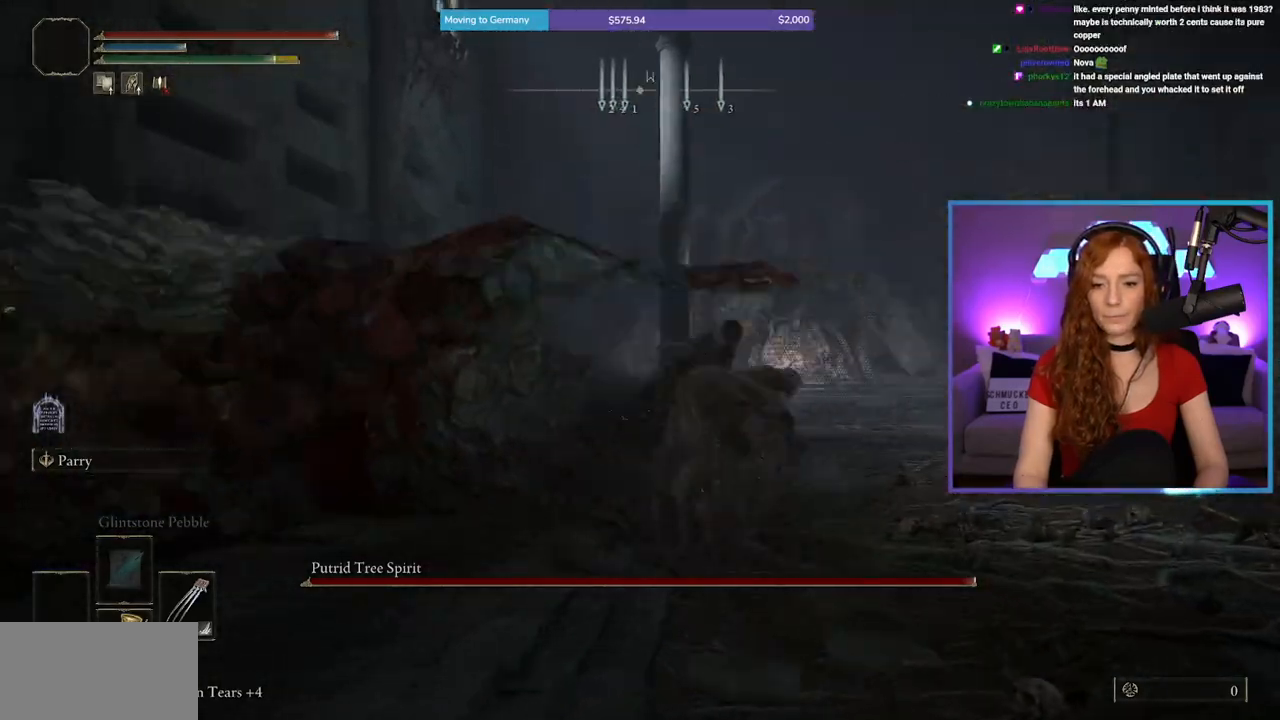
{"buttons": [], "left_stick": "right", "right_stick": "left", "events": [[150, "left_stick", "up-right"], [300, "left_stick", "right"]]}
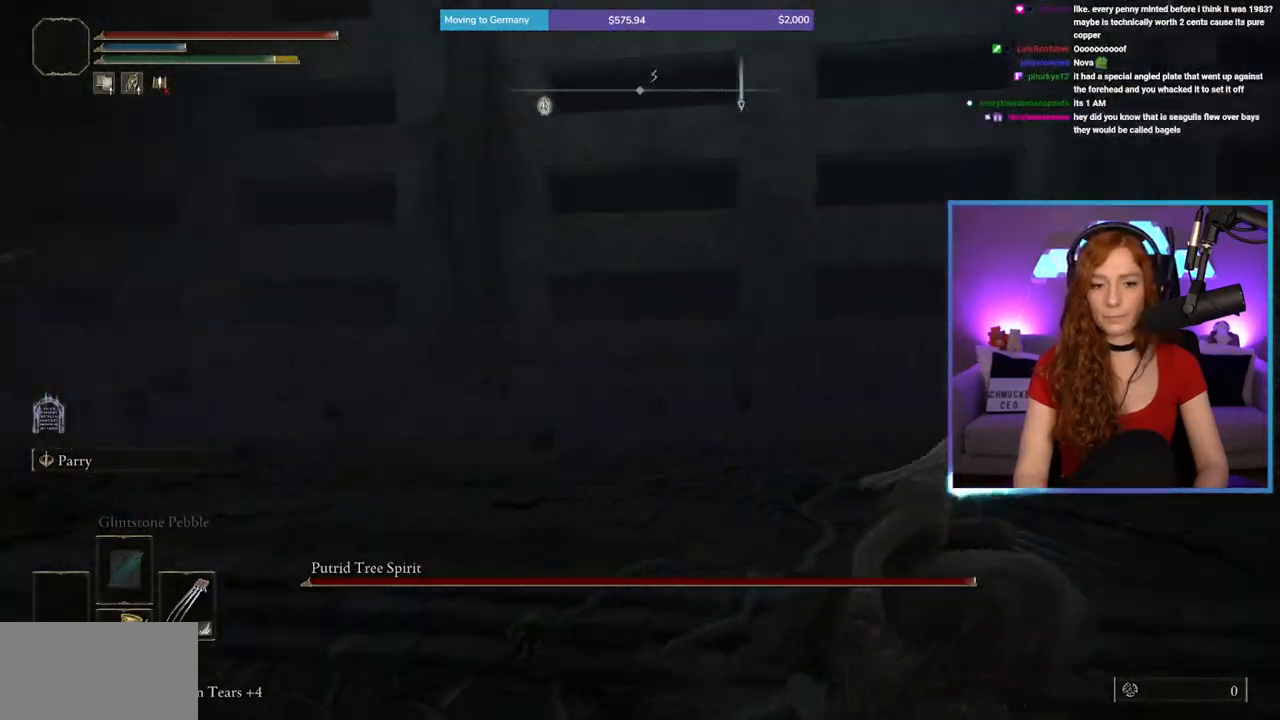
{"buttons": [], "left_stick": "up-left", "right_stick": "center", "events": [[50, "right_stick", "center"], [167, "left_stick", "up"], [350, "left_stick", "up-left"]]}
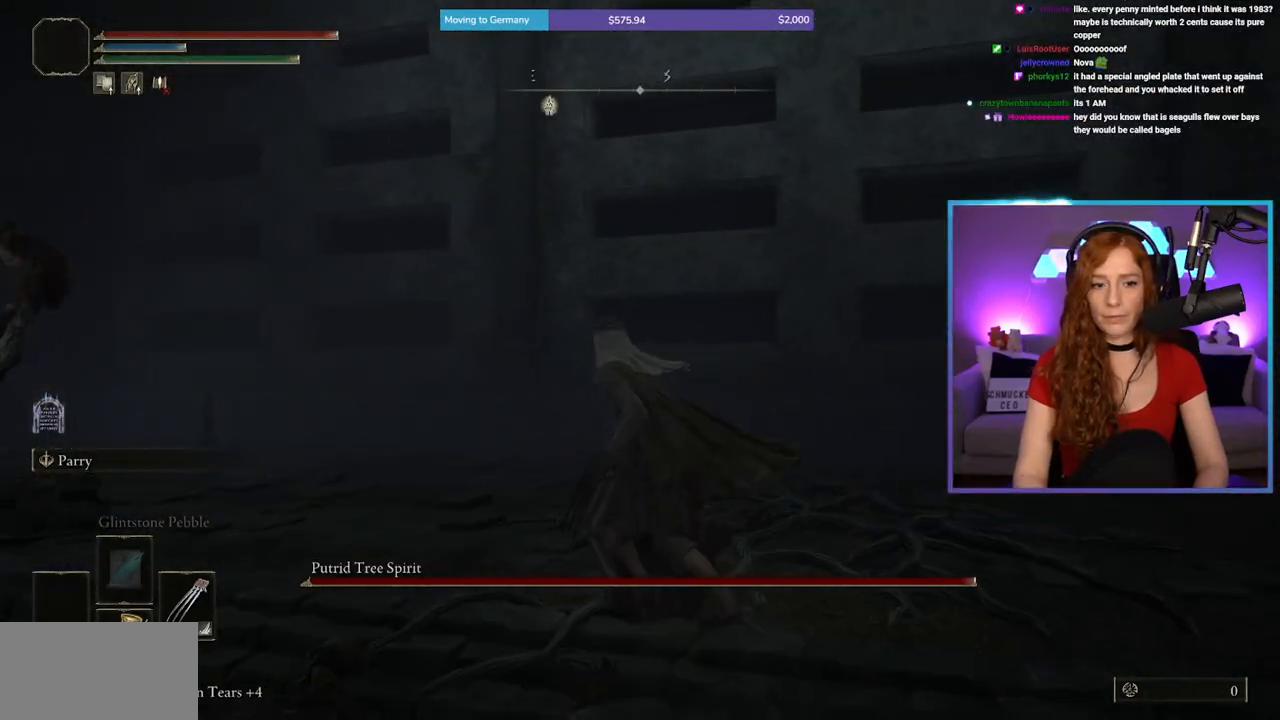
{"buttons": [], "left_stick": "up-right", "right_stick": "left", "events": [[33, "B", "down"], [167, "B", "up"], [200, "left_stick", "up"], [217, "right_stick", "down-left"], [383, "right_stick", "left"], [400, "left_stick", "up-right"]]}
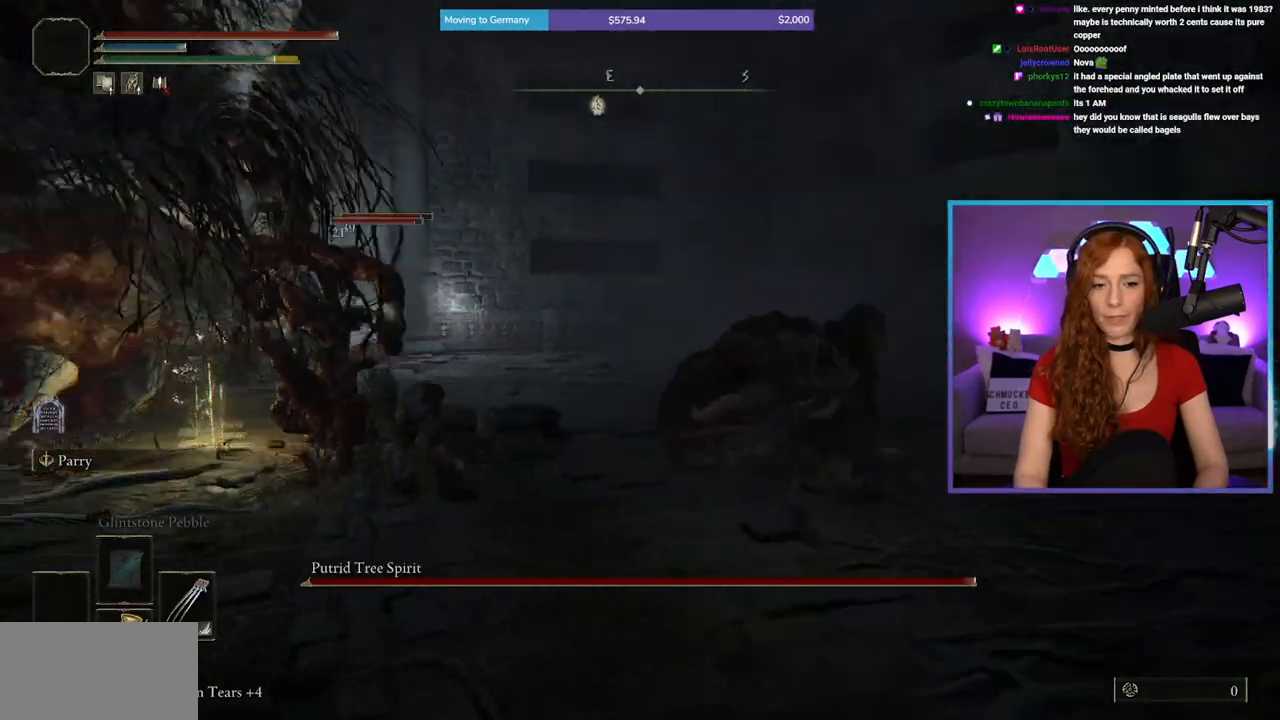
{"buttons": [], "left_stick": "up", "right_stick": "center", "events": [[267, "left_stick", "up"], [400, "right_stick", "center"]]}
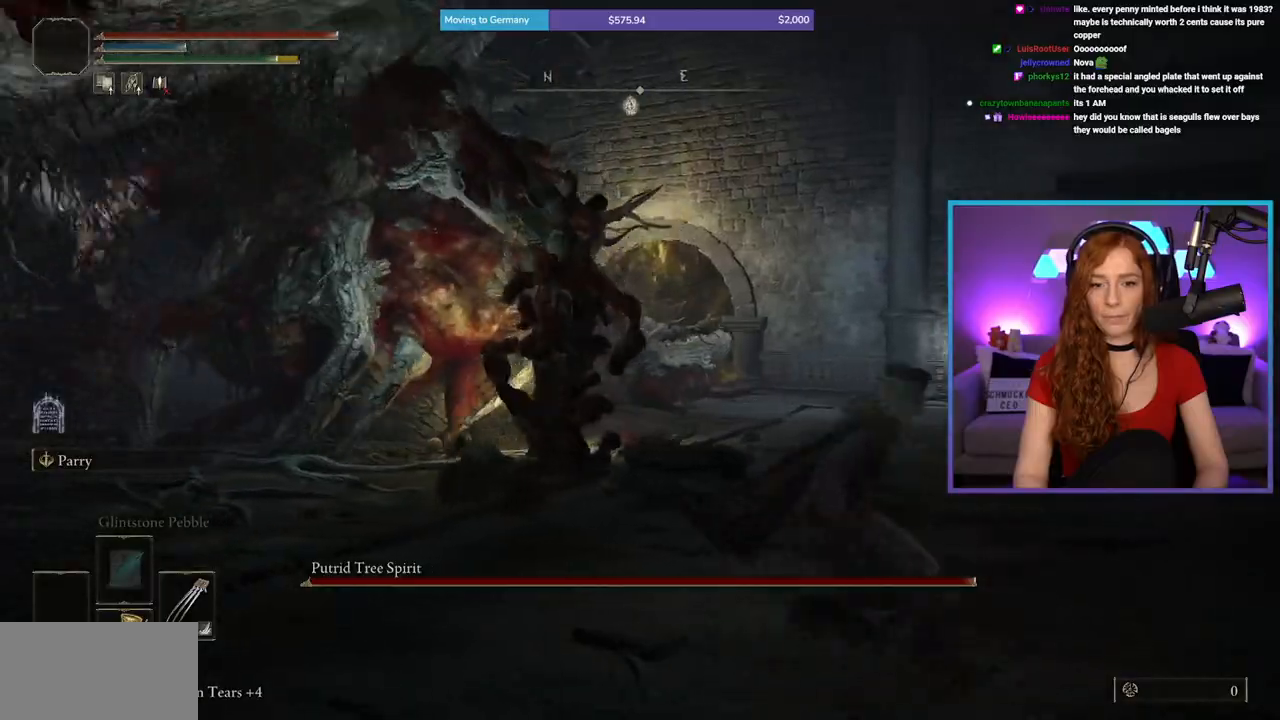
{"buttons": [], "left_stick": "up", "right_stick": "center", "events": [[150, "right_stick", "left"], [283, "right_stick", "center"]]}